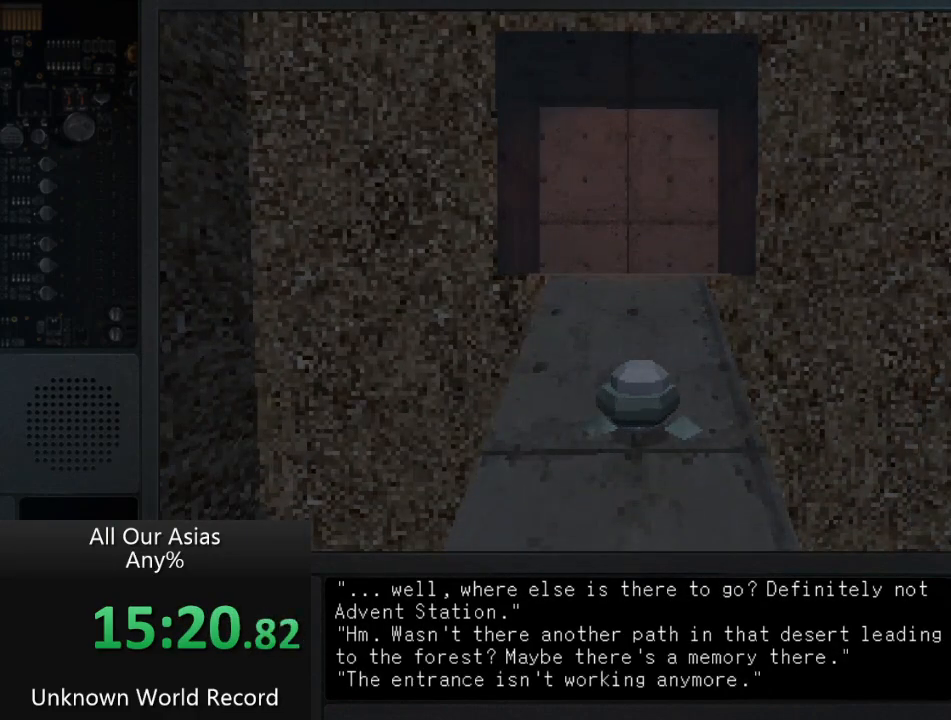
Gameplay with a controller (PlayStation layout); each line is a JSON object with the inputs held at the frame after it. "events" lists button and stick changes between this image and that frame as [ms after this image, input, new state], when the widget could be followed in between.
{"buttons": ["SQUARE"], "left_stick": "center", "right_stick": "center", "events": [[17, "SQUARE", "down"], [117, "SQUARE", "up"], [233, "SQUARE", "down"], [333, "SQUARE", "up"], [450, "SQUARE", "down"]]}
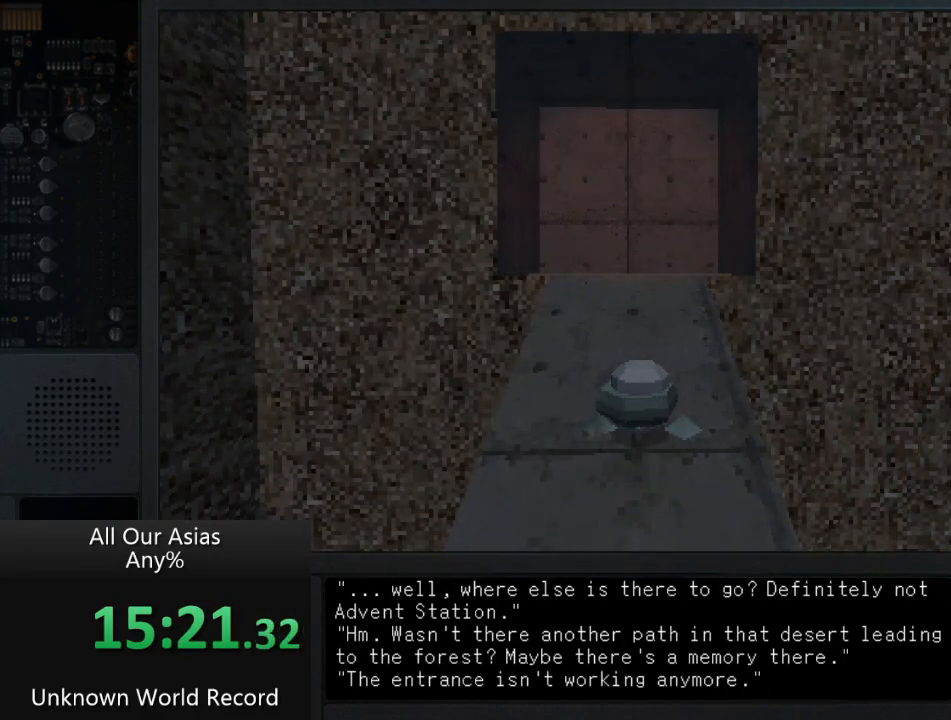
{"buttons": [], "left_stick": "center", "right_stick": "center", "events": [[50, "SQUARE", "up"], [167, "SQUARE", "down"], [300, "SQUARE", "up"], [417, "SQUARE", "down"], [467, "SQUARE", "up"]]}
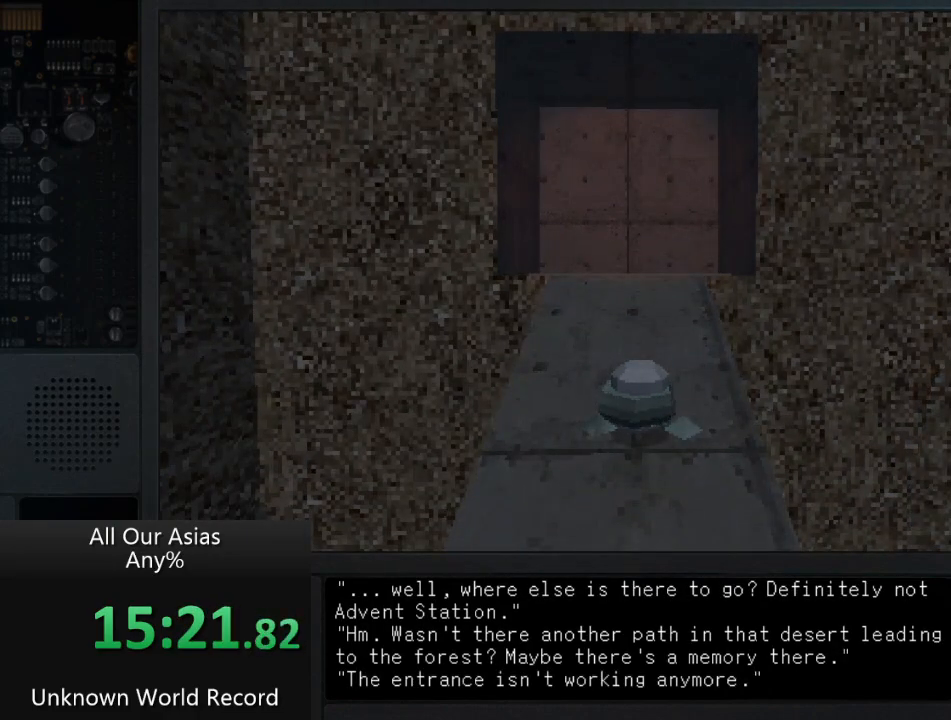
{"buttons": ["SQUARE"], "left_stick": "center", "right_stick": "center", "events": [[117, "SQUARE", "down"], [183, "SQUARE", "up"], [317, "SQUARE", "down"], [433, "SQUARE", "up"], [500, "SQUARE", "down"]]}
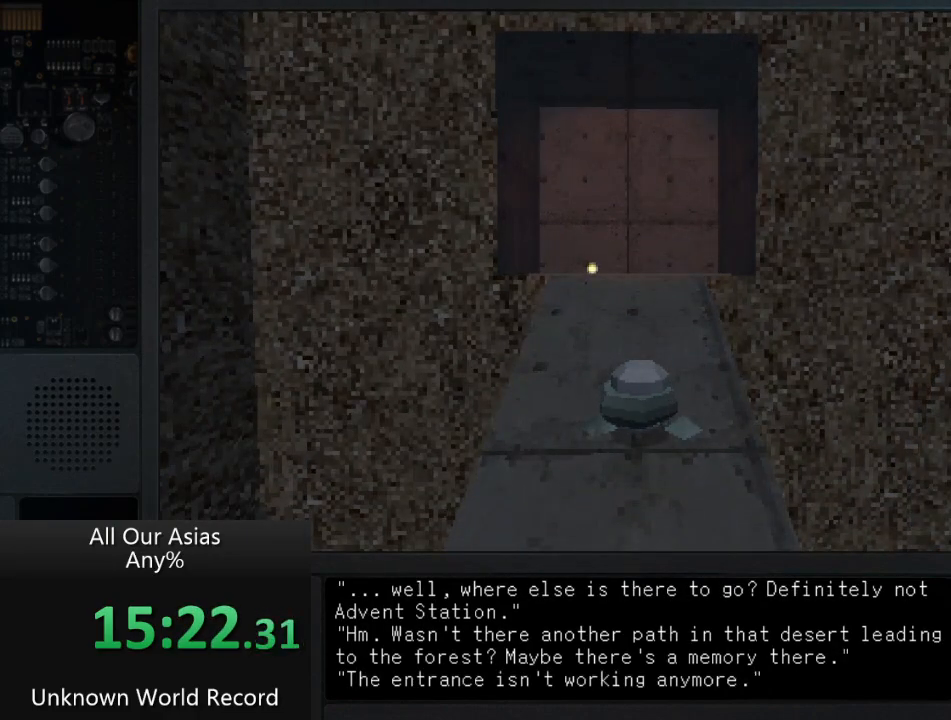
{"buttons": ["SQUARE"], "left_stick": "center", "right_stick": "center", "events": [[100, "SQUARE", "up"], [233, "SQUARE", "down"], [333, "SQUARE", "up"], [450, "SQUARE", "down"]]}
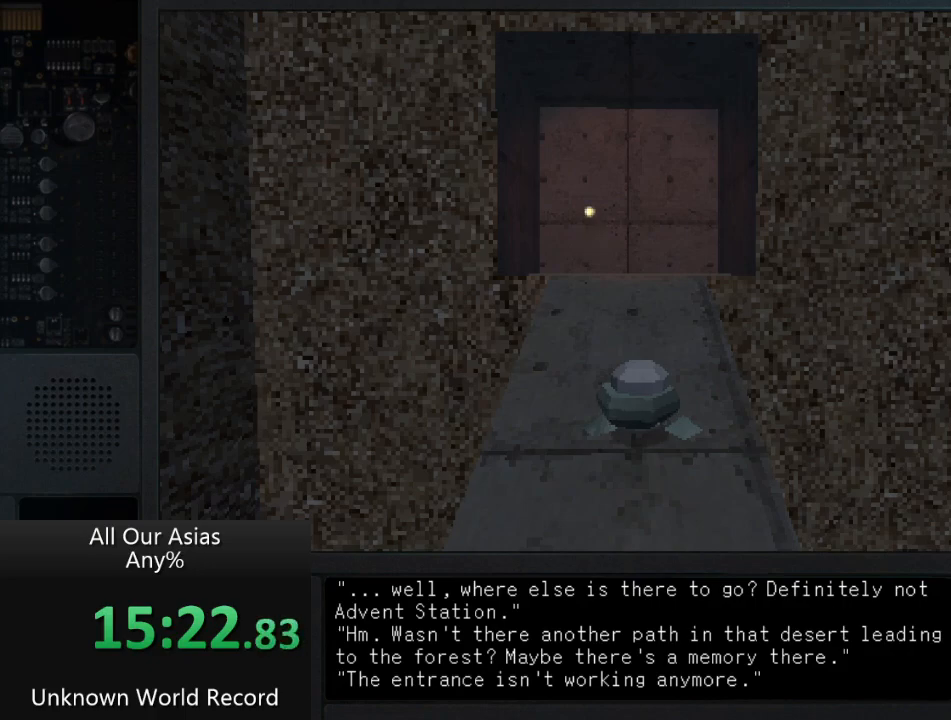
{"buttons": [], "left_stick": "center", "right_stick": "center", "events": [[50, "SQUARE", "up"], [150, "SQUARE", "down"], [217, "SQUARE", "up"], [333, "SQUARE", "down"], [433, "SQUARE", "up"]]}
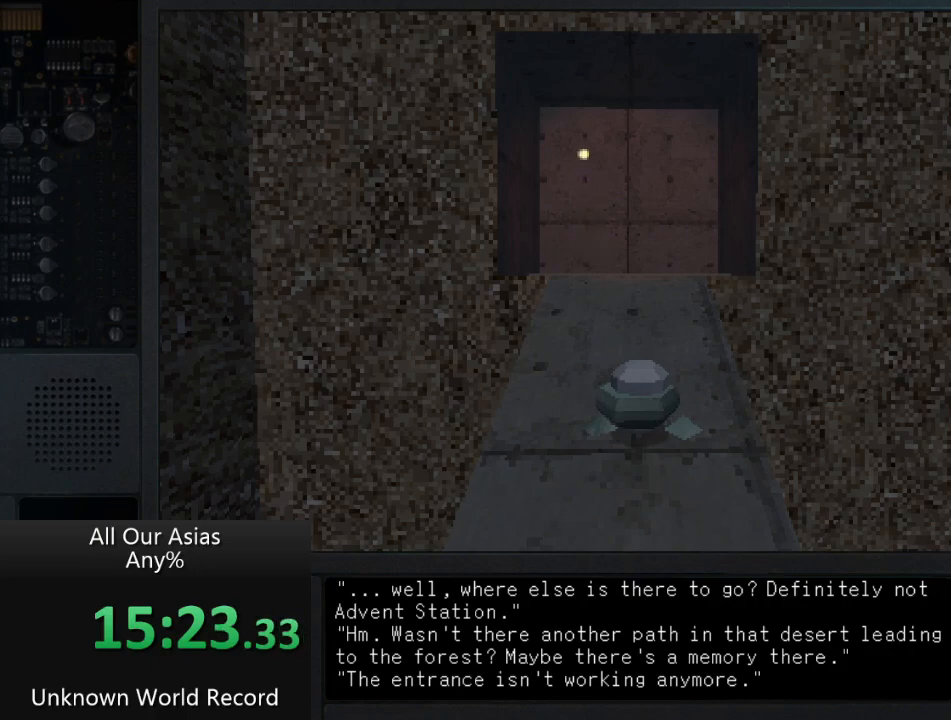
{"buttons": ["SQUARE"], "left_stick": "center", "right_stick": "center", "events": [[67, "SQUARE", "down"], [167, "SQUARE", "up"], [317, "SQUARE", "down"], [400, "SQUARE", "up"], [500, "SQUARE", "down"]]}
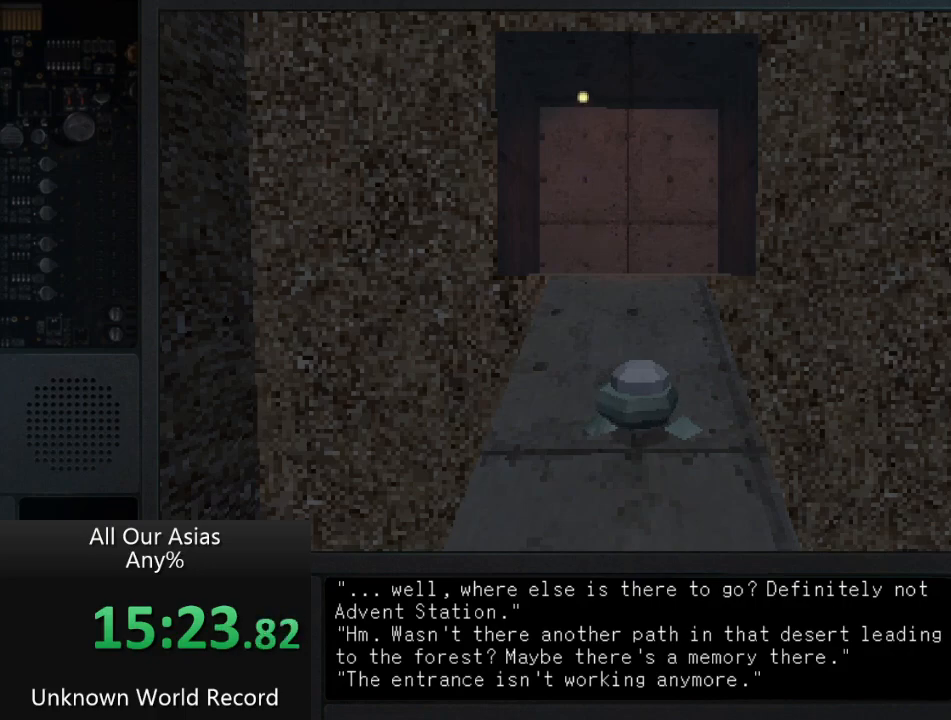
{"buttons": ["SQUARE"], "left_stick": "center", "right_stick": "center", "events": [[117, "SQUARE", "up"], [200, "SQUARE", "down"], [317, "SQUARE", "up"], [417, "SQUARE", "down"]]}
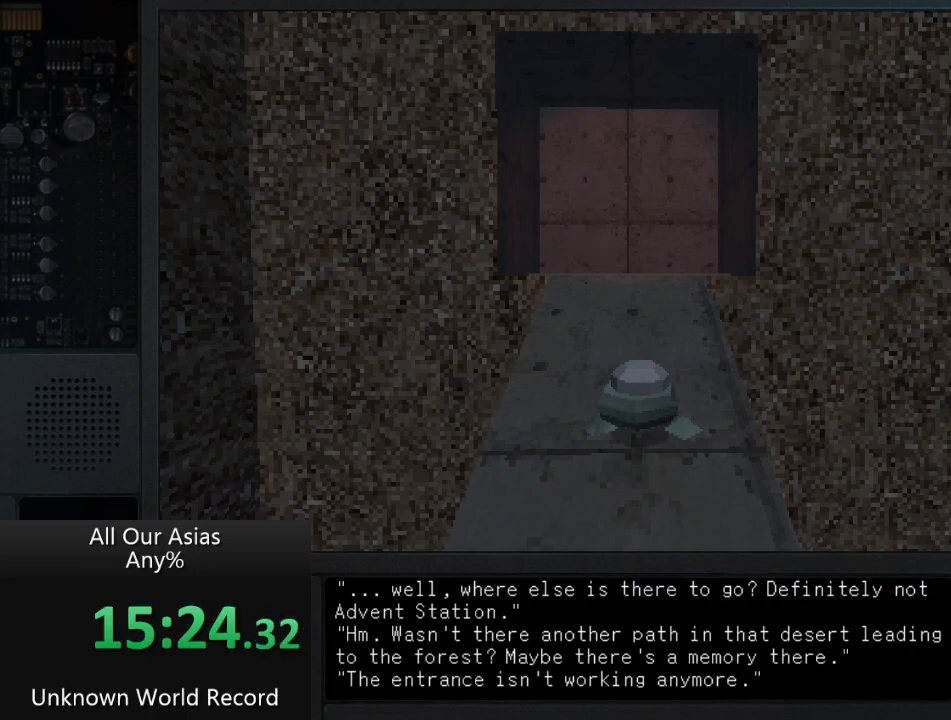
{"buttons": [], "left_stick": "up", "right_stick": "center", "events": [[33, "SQUARE", "up"], [117, "SQUARE", "down"], [233, "SQUARE", "up"], [350, "SQUARE", "down"], [467, "SQUARE", "up"], [483, "left_stick", "up"]]}
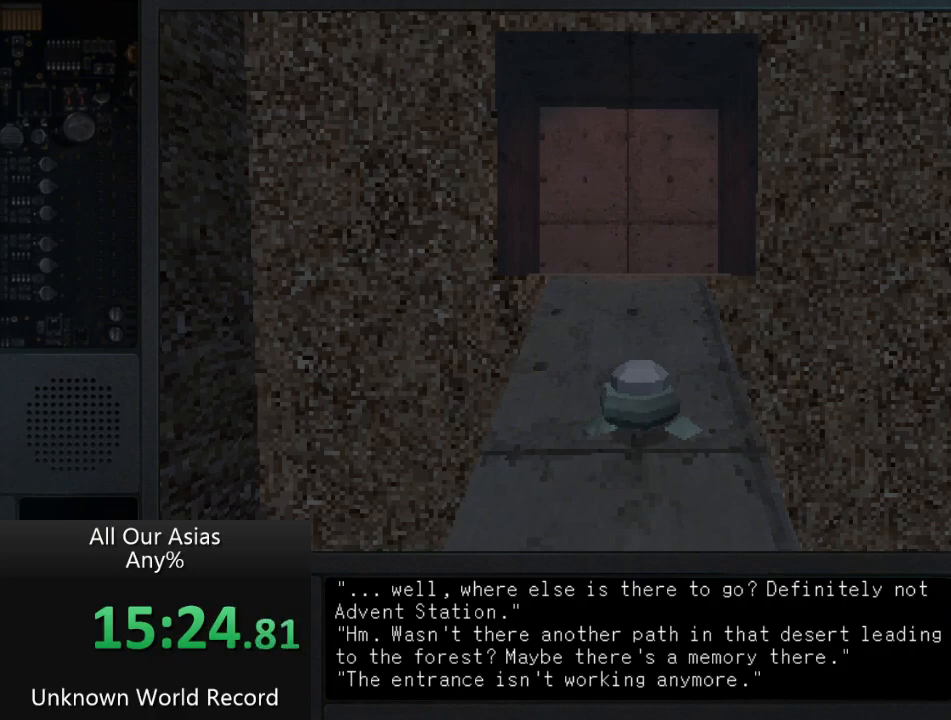
{"buttons": [], "left_stick": "up", "right_stick": "center", "events": [[150, "SQUARE", "down"], [267, "SQUARE", "up"], [350, "SQUARE", "down"], [450, "SQUARE", "up"]]}
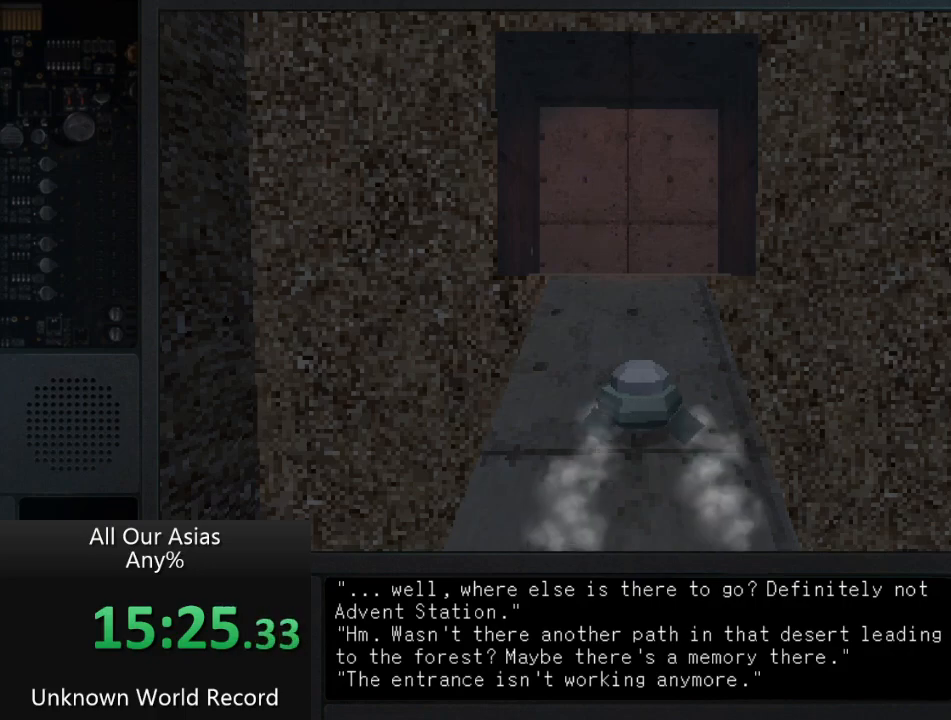
{"buttons": [], "left_stick": "up", "right_stick": "center", "events": [[83, "SQUARE", "down"], [200, "SQUARE", "up"], [317, "SQUARE", "down"], [417, "SQUARE", "up"]]}
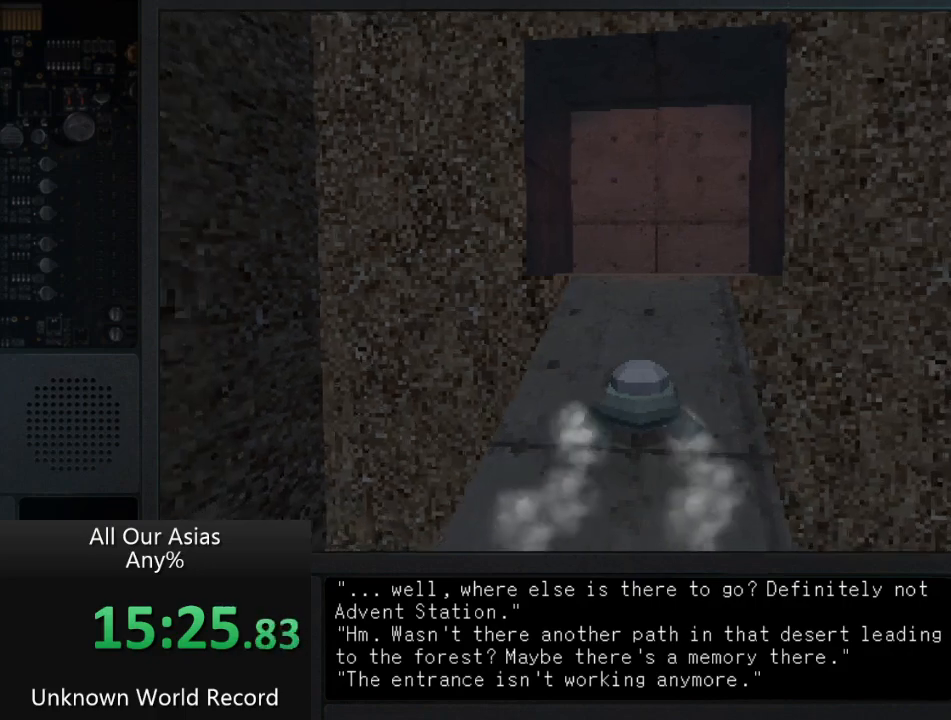
{"buttons": ["CROSS"], "left_stick": "up", "right_stick": "center", "events": [[150, "CROSS", "down"]]}
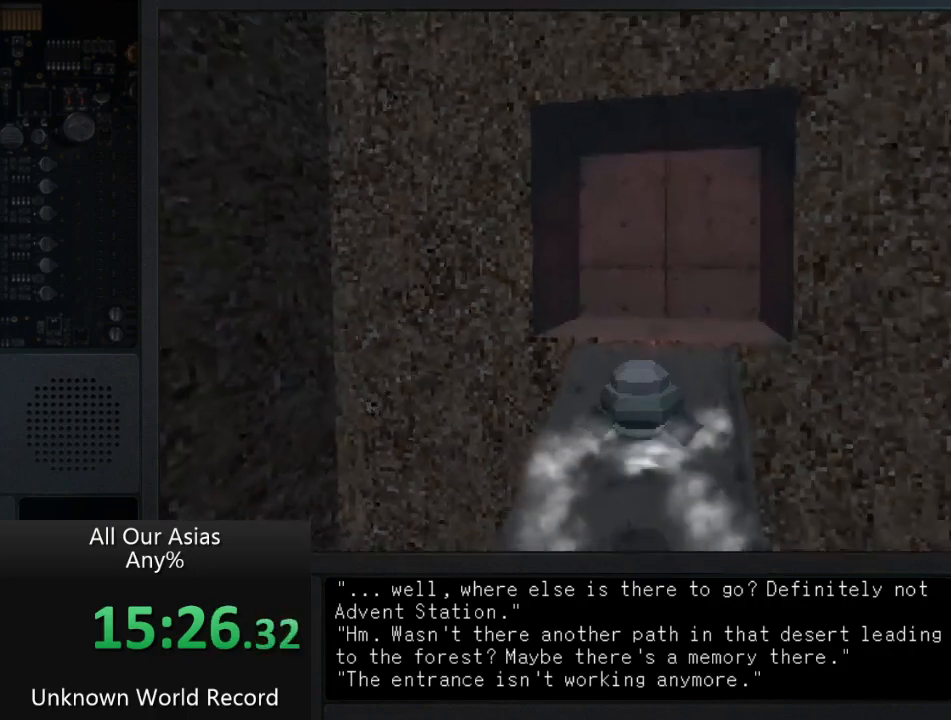
{"buttons": [], "left_stick": "up", "right_stick": "center", "events": [[483, "CROSS", "up"]]}
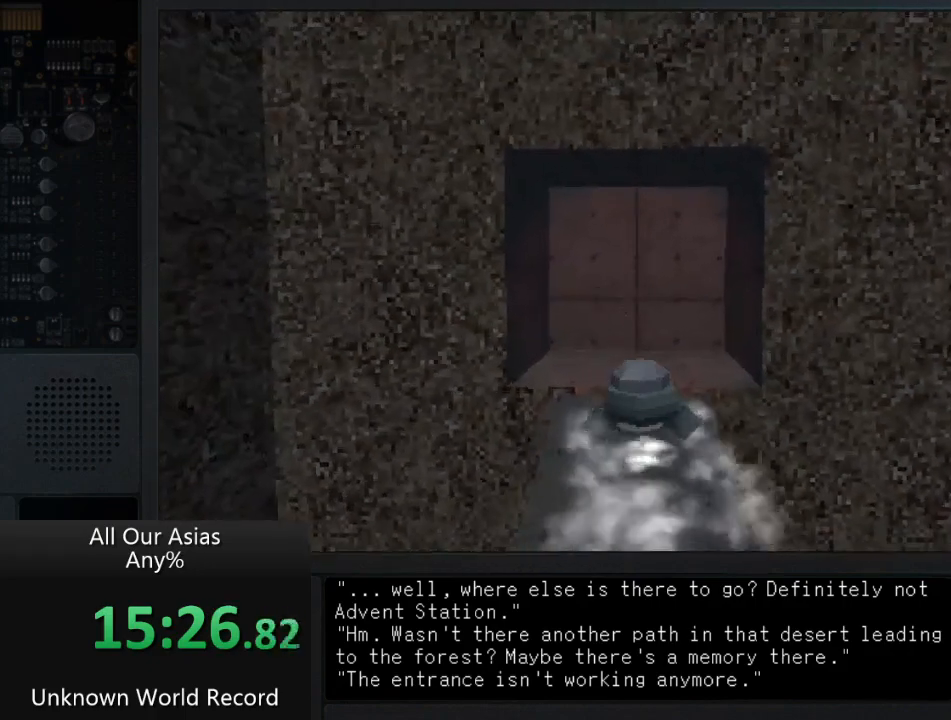
{"buttons": [], "left_stick": "down", "right_stick": "center", "events": [[83, "left_stick", "left"], [133, "left_stick", "down-left"], [317, "left_stick", "down"]]}
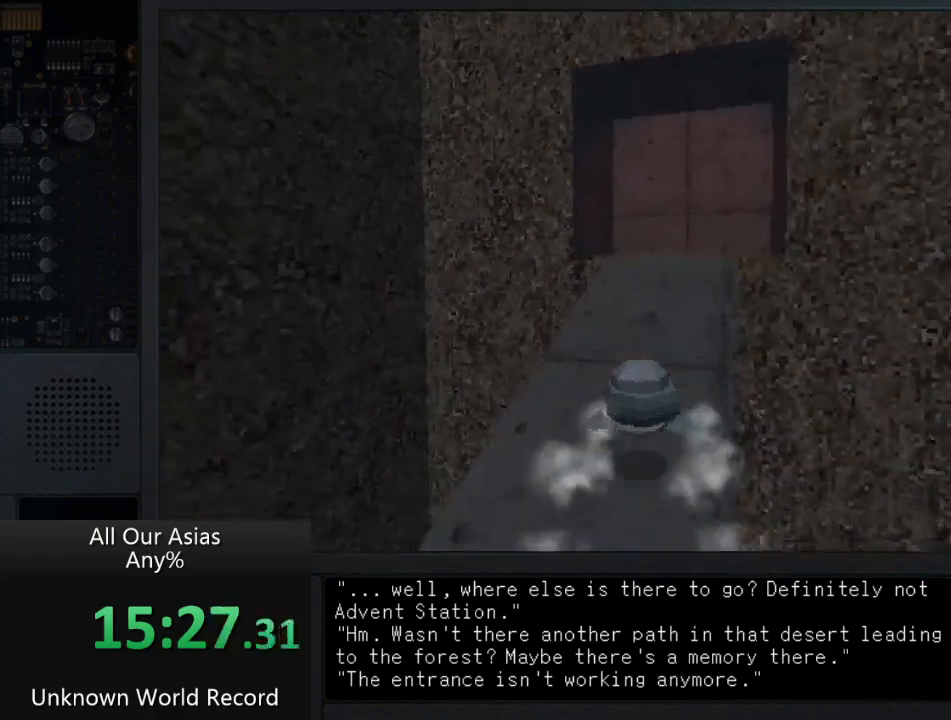
{"buttons": [], "left_stick": "up", "right_stick": "center", "events": [[200, "left_stick", "up"]]}
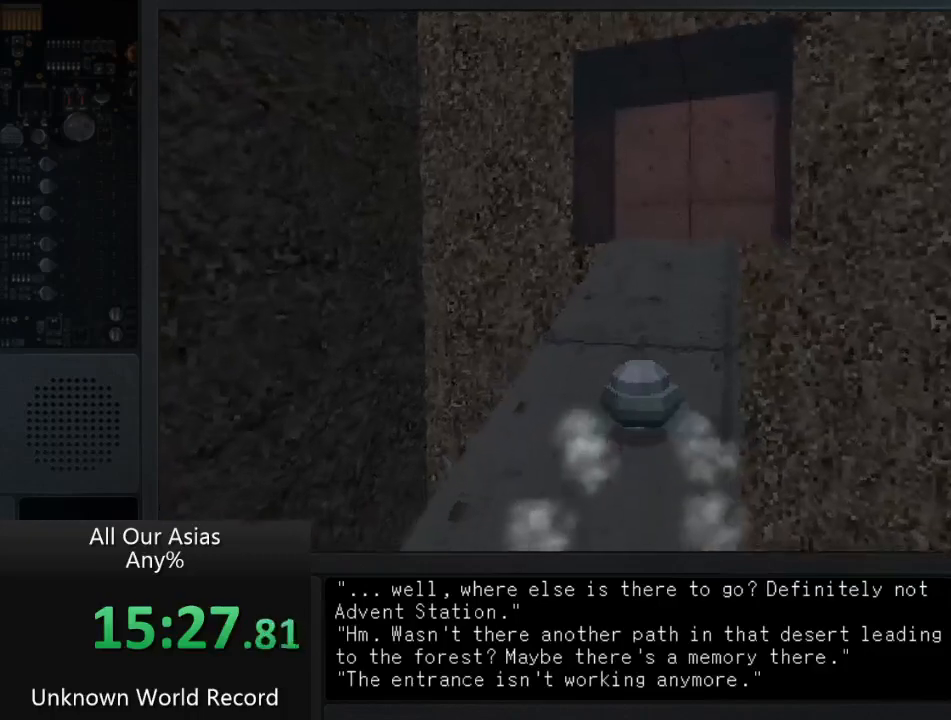
{"buttons": [], "left_stick": "up", "right_stick": "center", "events": [[267, "CROSS", "down"], [467, "CROSS", "up"]]}
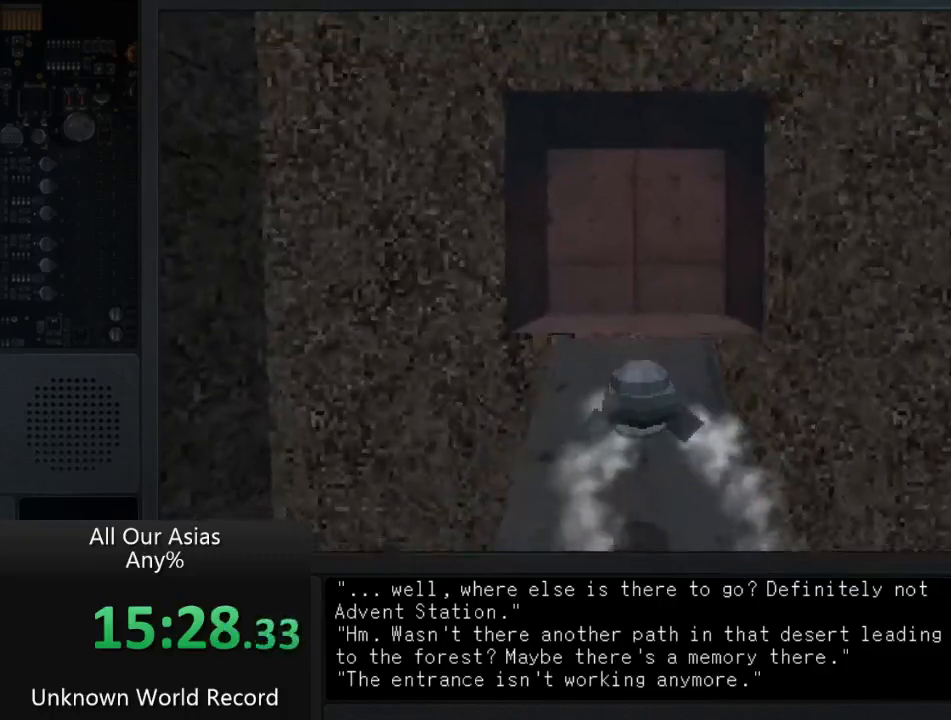
{"buttons": ["SQUARE"], "left_stick": "center", "right_stick": "center", "events": [[67, "SQUARE", "down"], [183, "SQUARE", "up"], [200, "left_stick", "center"], [317, "SQUARE", "down"], [383, "SQUARE", "up"], [500, "SQUARE", "down"]]}
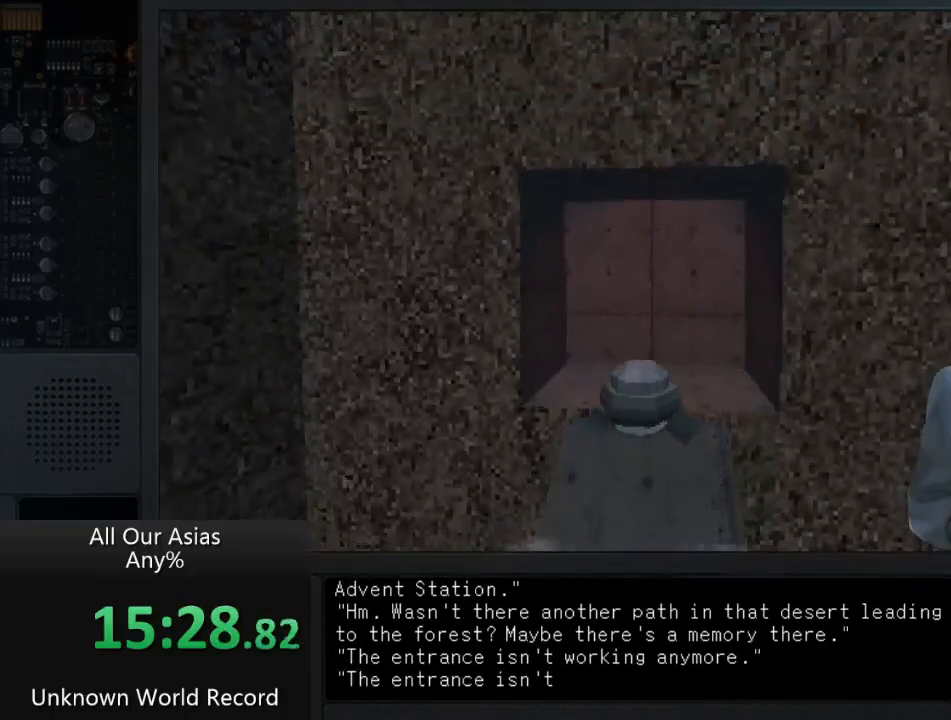
{"buttons": [], "left_stick": "down", "right_stick": "center", "events": [[83, "SQUARE", "up"], [367, "SQUARE", "down"], [433, "SQUARE", "up"], [433, "left_stick", "down"]]}
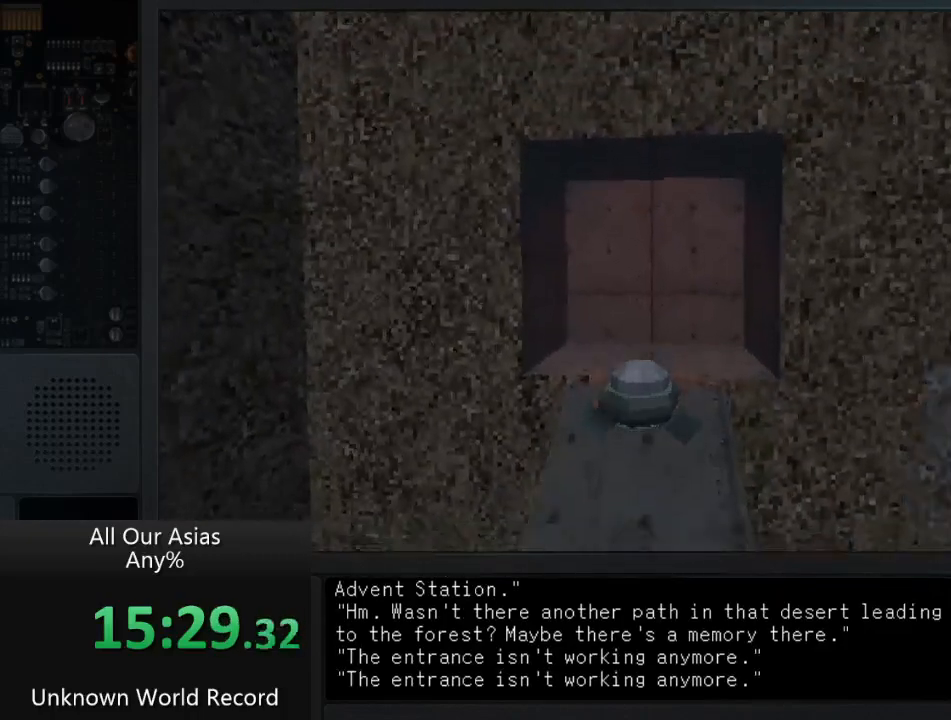
{"buttons": [], "left_stick": "down", "right_stick": "center", "events": [[67, "SQUARE", "down"], [150, "SQUARE", "up"], [267, "SQUARE", "down"], [367, "SQUARE", "up"]]}
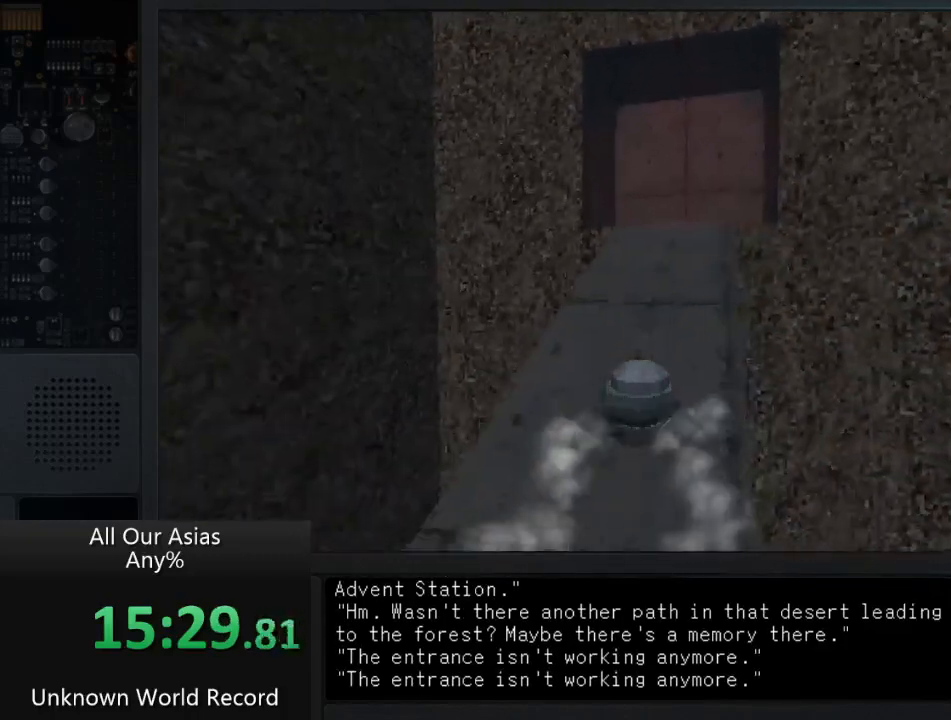
{"buttons": [], "left_stick": "left", "right_stick": "left", "events": [[33, "right_stick", "left"], [83, "left_stick", "down-left"], [417, "left_stick", "left"]]}
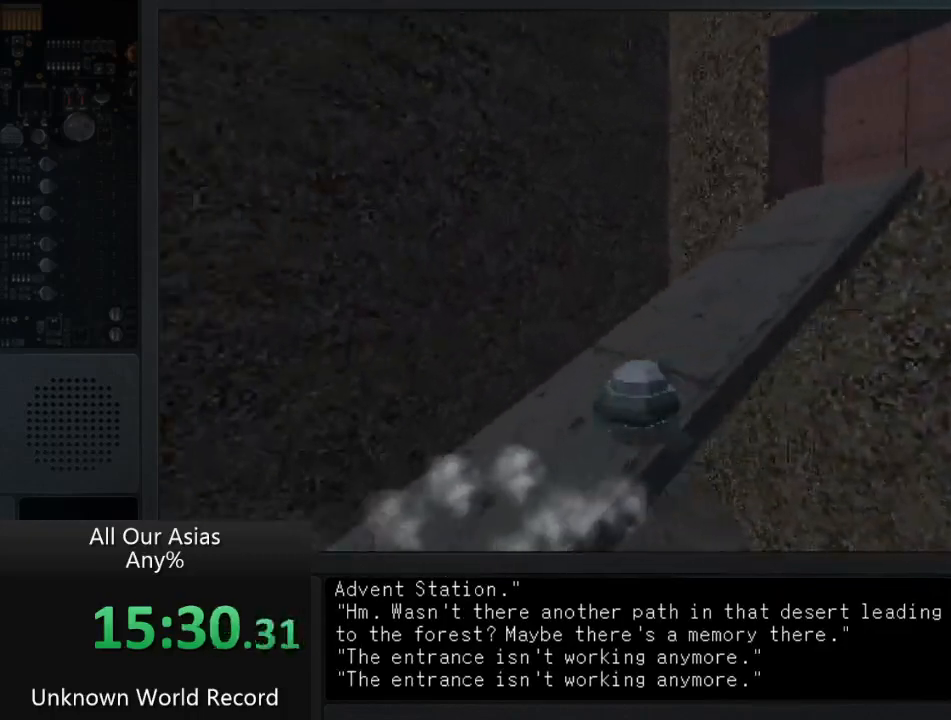
{"buttons": [], "left_stick": "down-left", "right_stick": "left", "events": [[400, "left_stick", "down-left"]]}
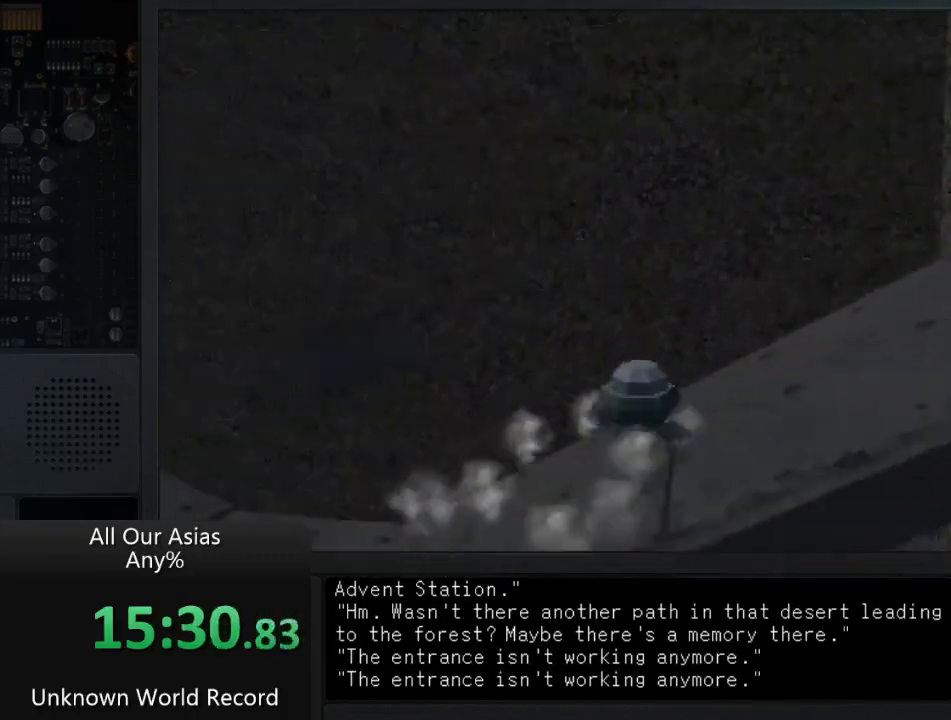
{"buttons": [], "left_stick": "up-left", "right_stick": "left", "events": [[300, "left_stick", "up-left"]]}
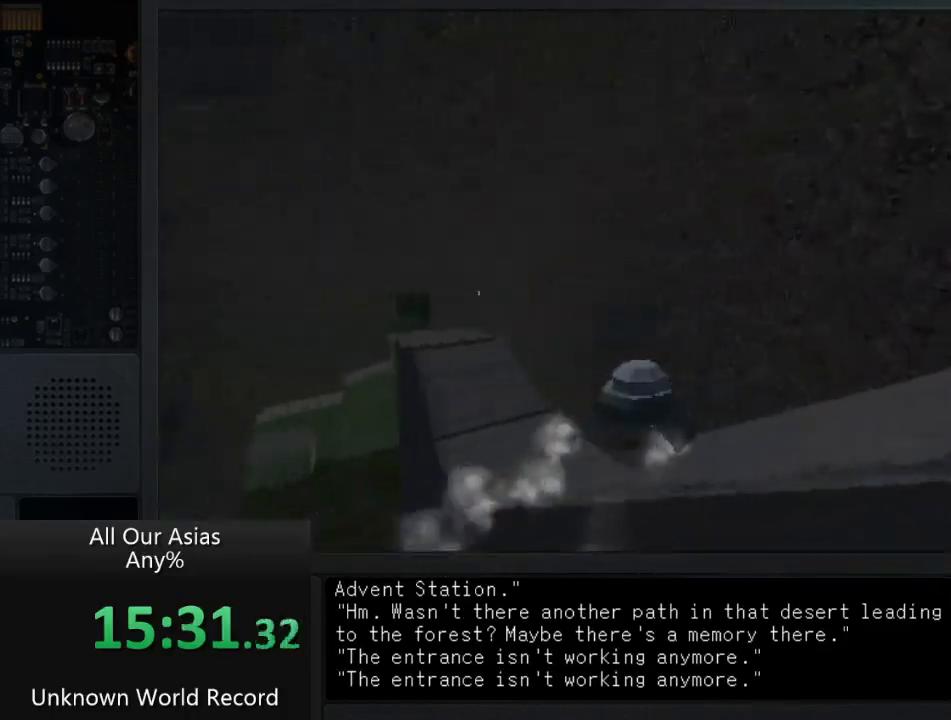
{"buttons": [], "left_stick": "up", "right_stick": "center", "events": [[333, "left_stick", "up"], [367, "right_stick", "center"]]}
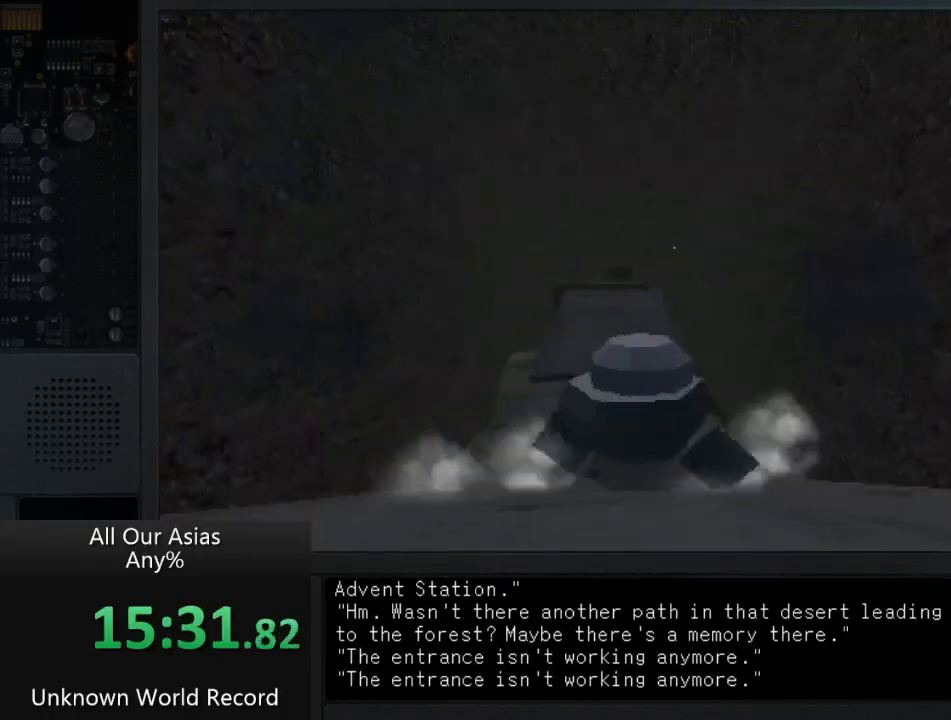
{"buttons": [], "left_stick": "up", "right_stick": "center", "events": []}
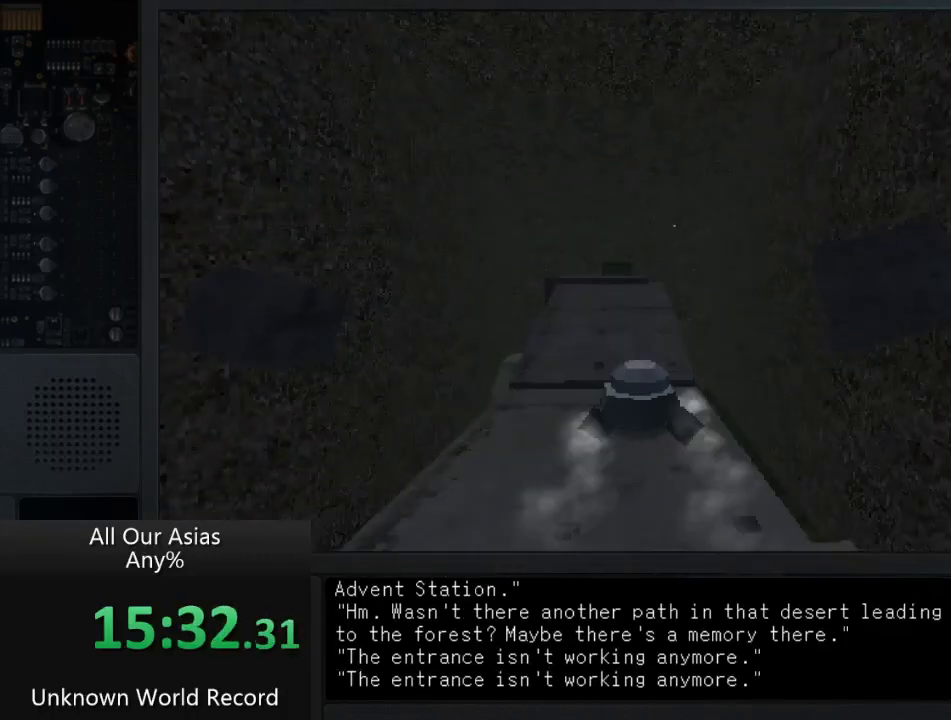
{"buttons": [], "left_stick": "up", "right_stick": "center", "events": []}
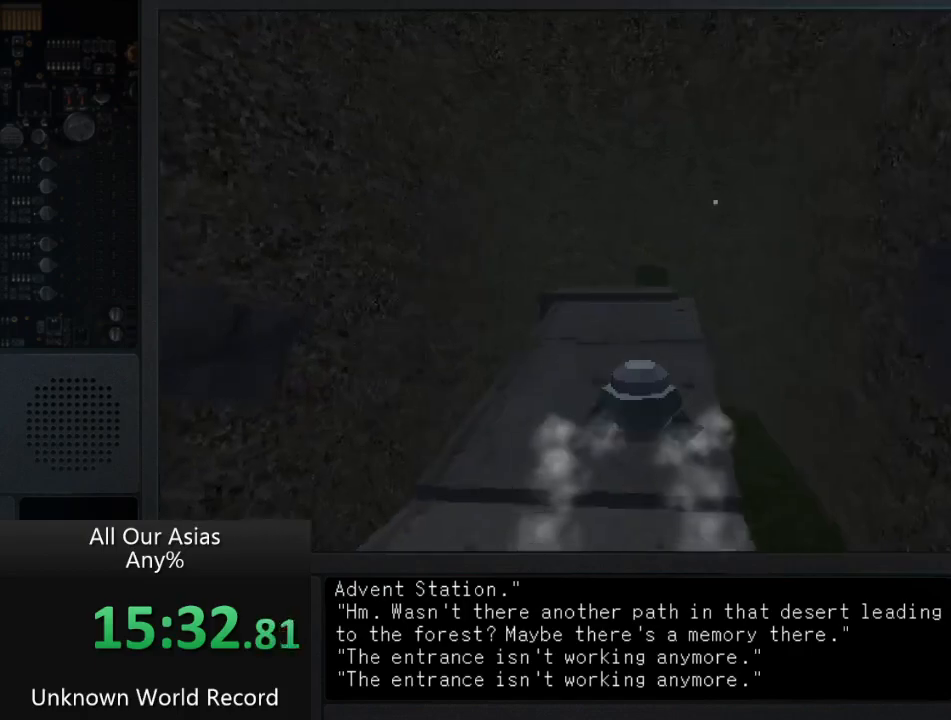
{"buttons": ["CROSS"], "left_stick": "up", "right_stick": "center", "events": [[217, "CROSS", "down"]]}
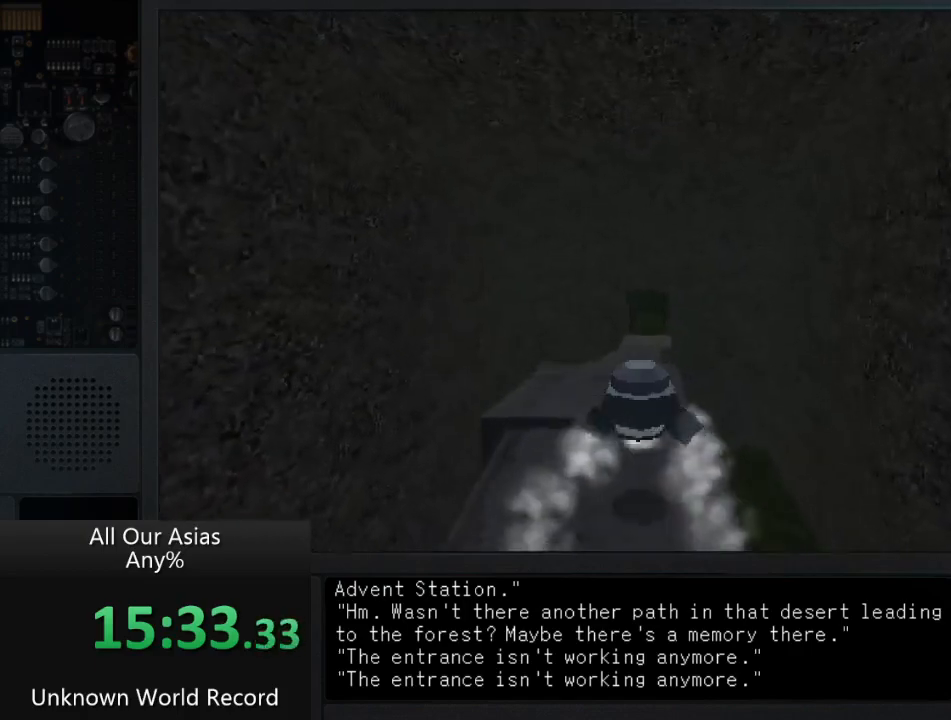
{"buttons": [], "left_stick": "up", "right_stick": "center", "events": [[217, "CROSS", "up"]]}
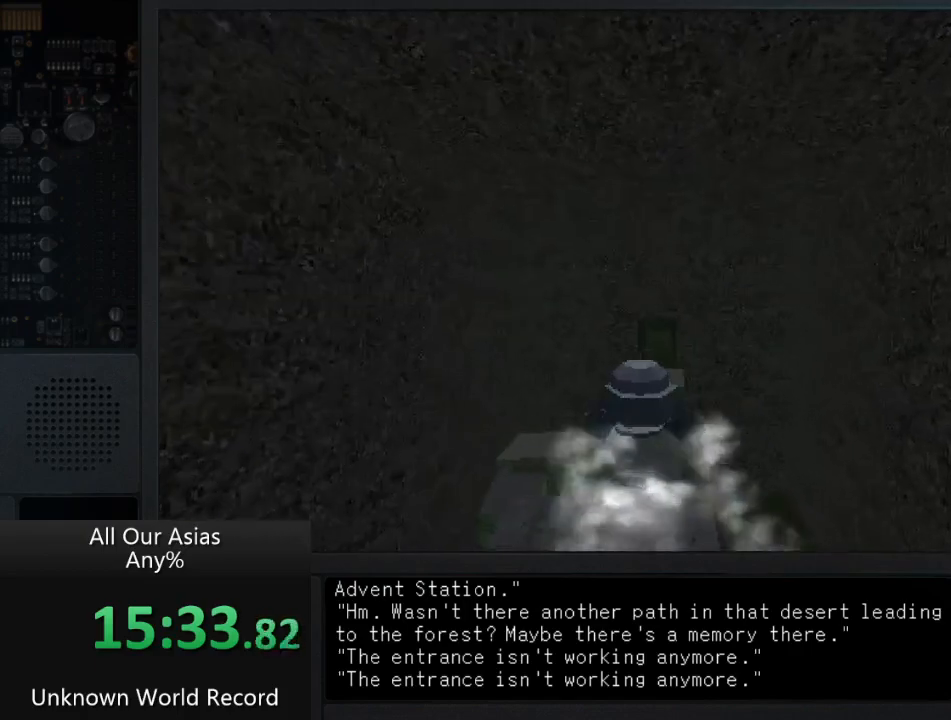
{"buttons": [], "left_stick": "up", "right_stick": "center", "events": []}
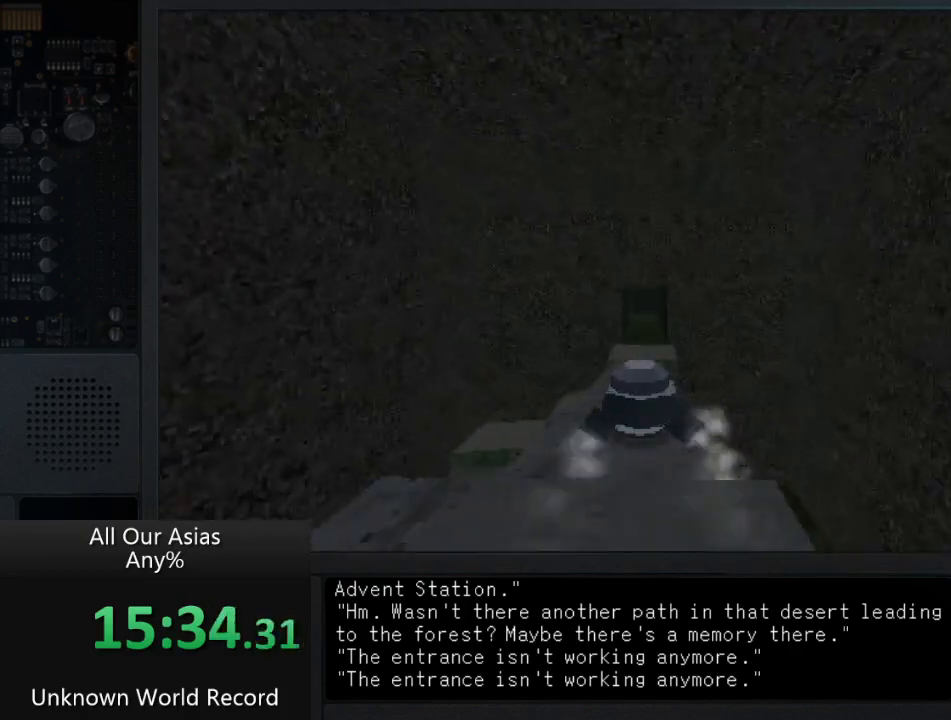
{"buttons": ["CROSS"], "left_stick": "up", "right_stick": "center", "events": [[483, "CROSS", "down"]]}
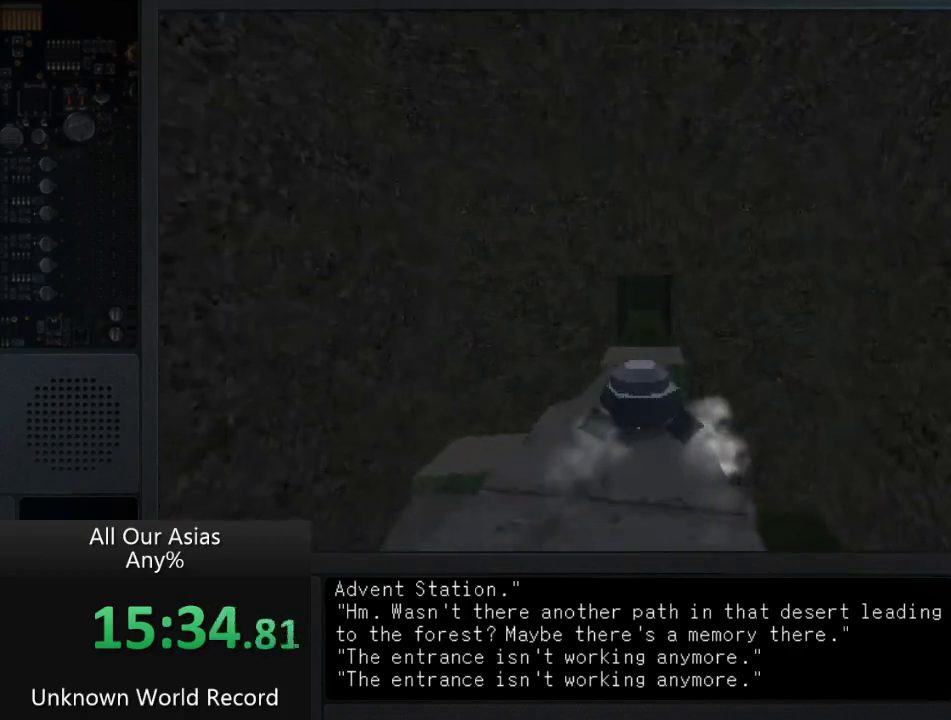
{"buttons": ["CROSS"], "left_stick": "up", "right_stick": "center", "events": []}